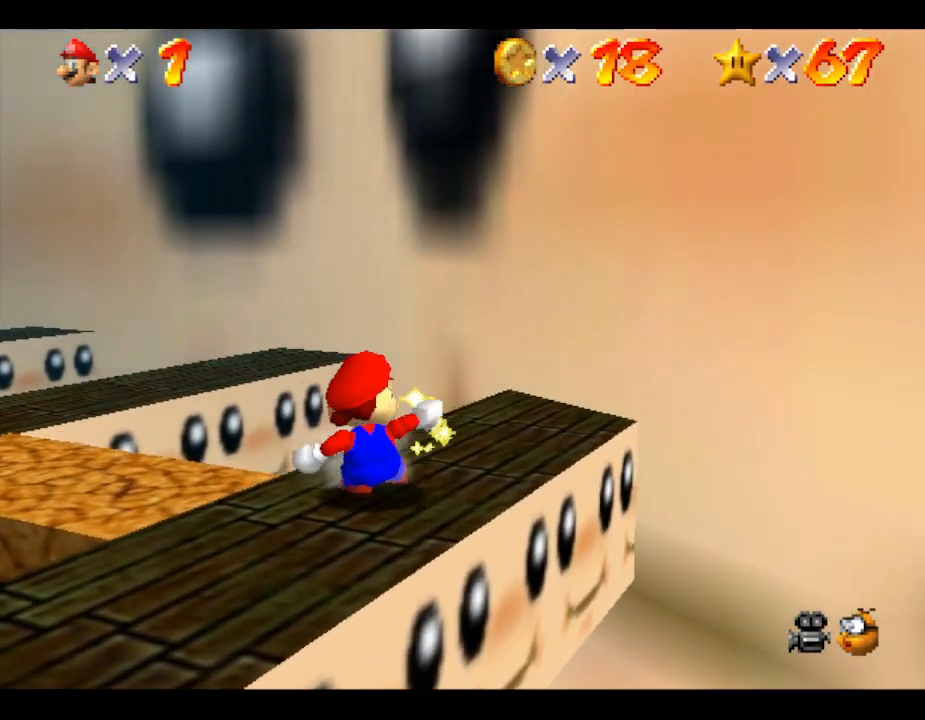
Gameplay with a controller (Nintendo layout); each line is a JSON object with the inputs held at the frame after it. "events" lists button and stick changes between this image and that frame as [ms after this image, input, new state], when the widget could be followed in between. Not read: L3 R3.
{"buttons": [], "left_stick": "center", "events": []}
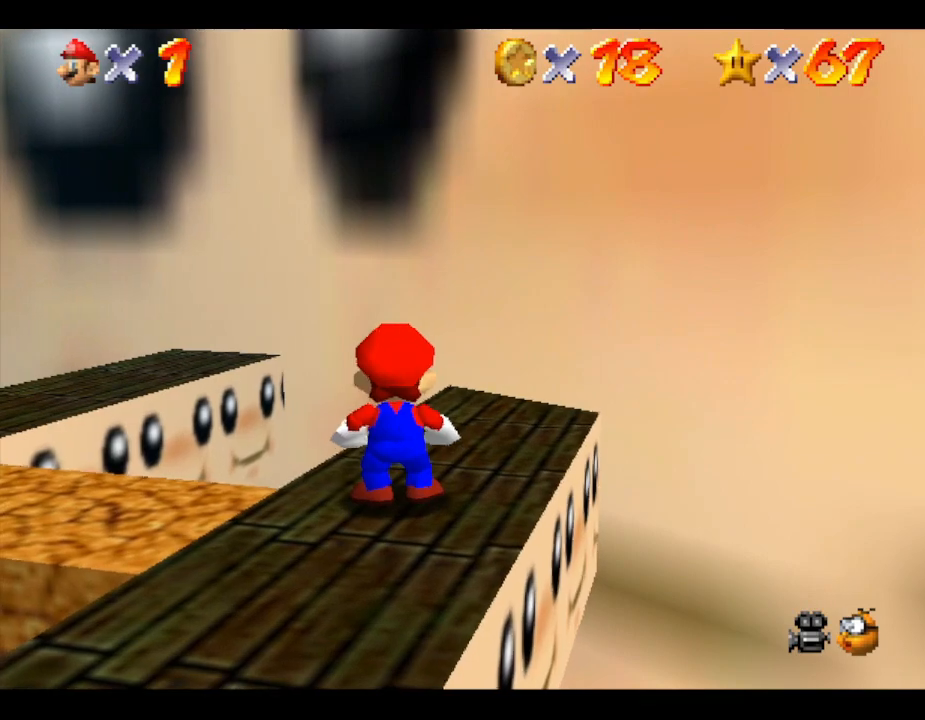
{"buttons": [], "left_stick": "left", "events": [[250, "left_stick", "left"]]}
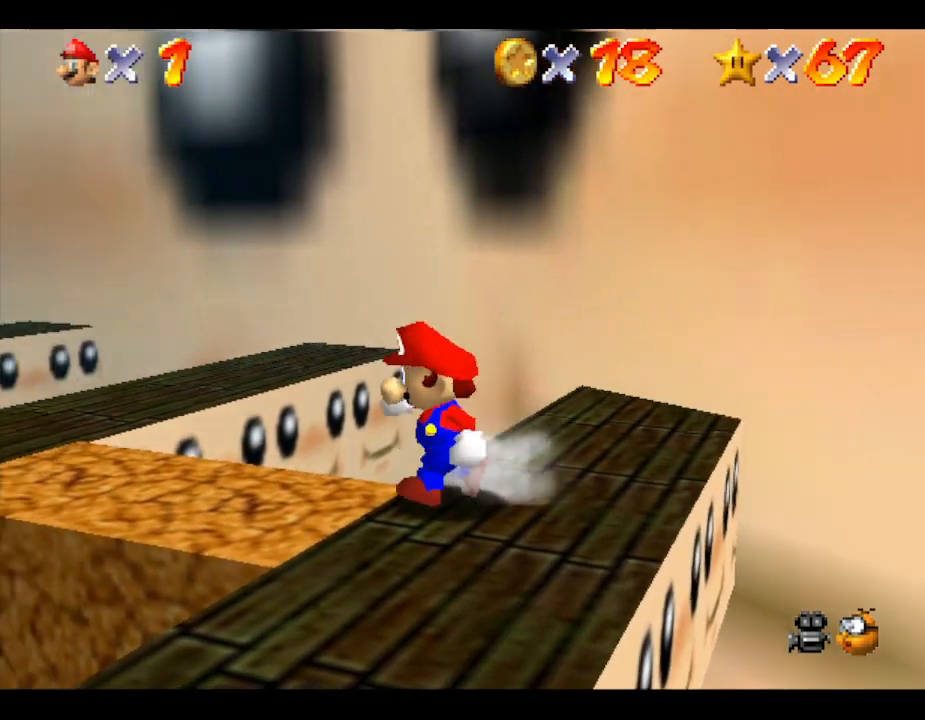
{"buttons": [], "left_stick": "center", "events": [[150, "left_stick", "up-left"], [483, "left_stick", "center"]]}
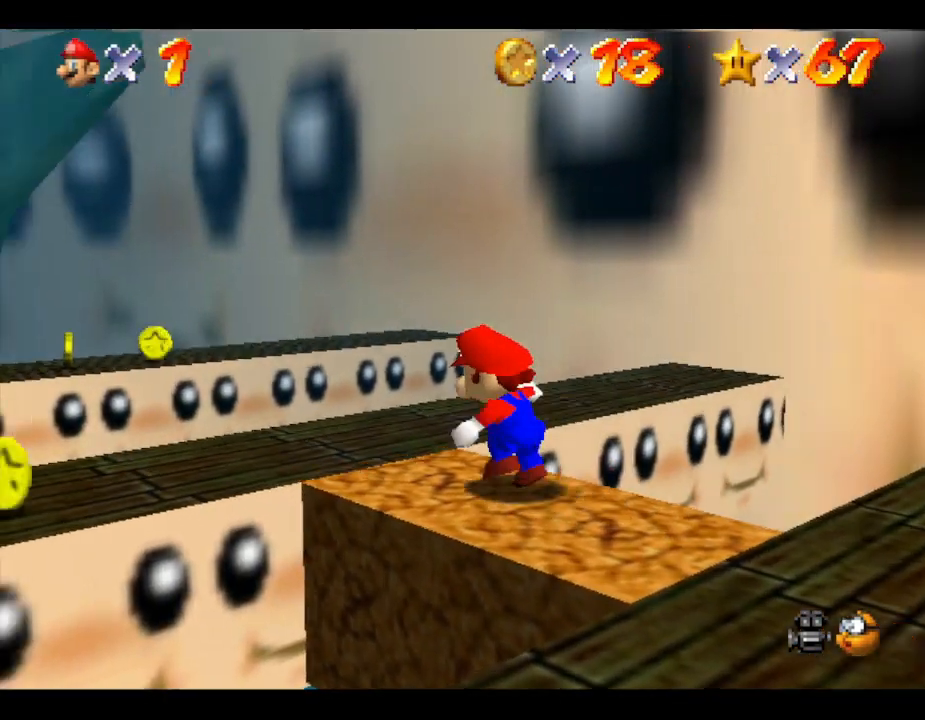
{"buttons": [], "left_stick": "center", "events": [[167, "left_stick", "up-left"], [467, "left_stick", "center"]]}
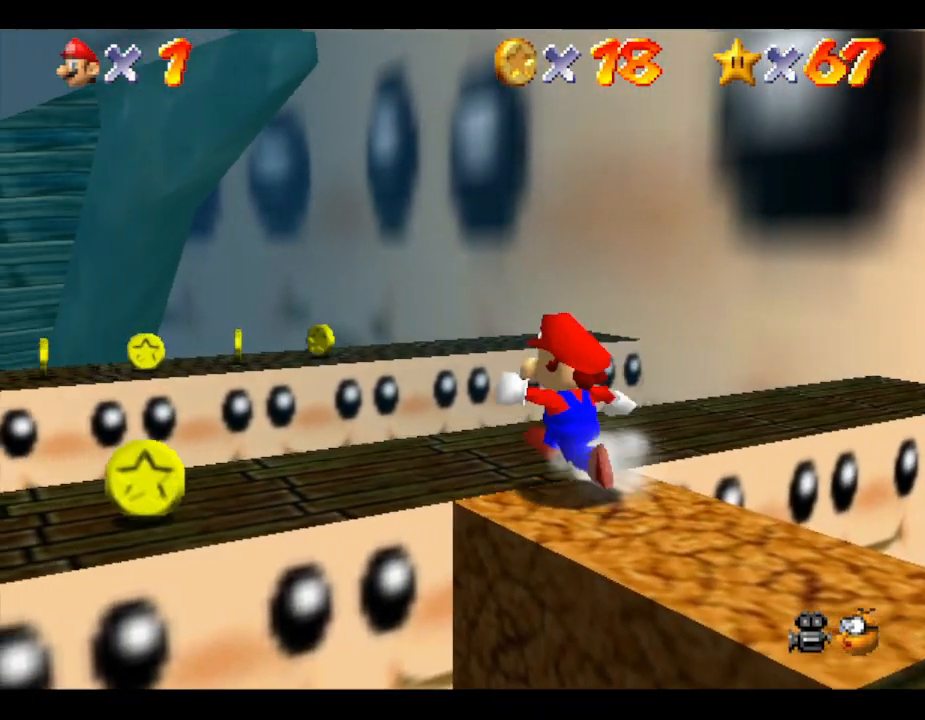
{"buttons": [], "left_stick": "left", "events": [[150, "left_stick", "left"]]}
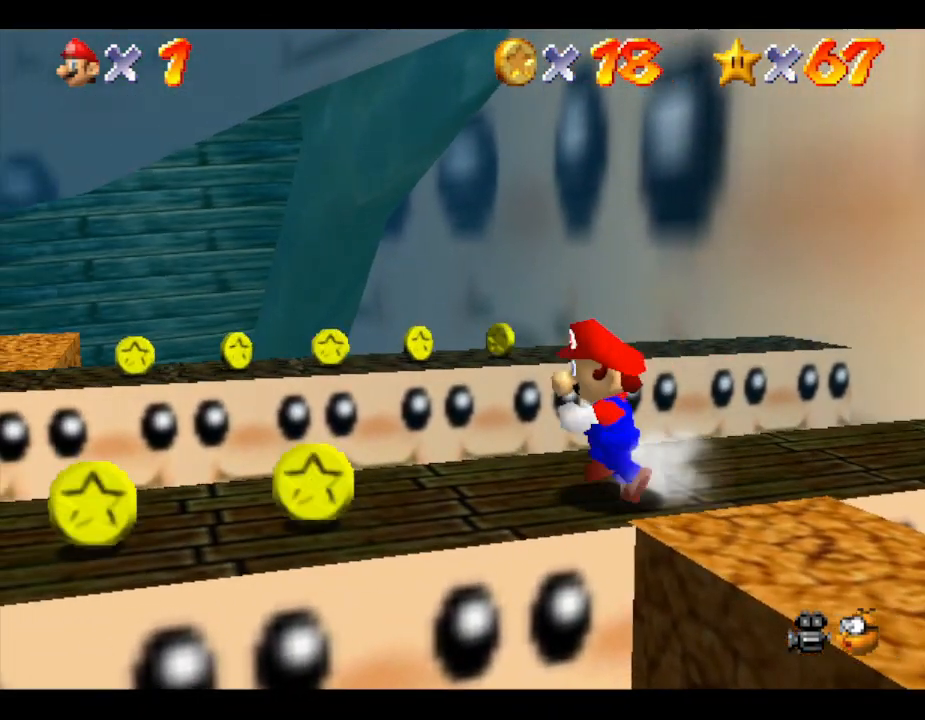
{"buttons": [], "left_stick": "left", "events": []}
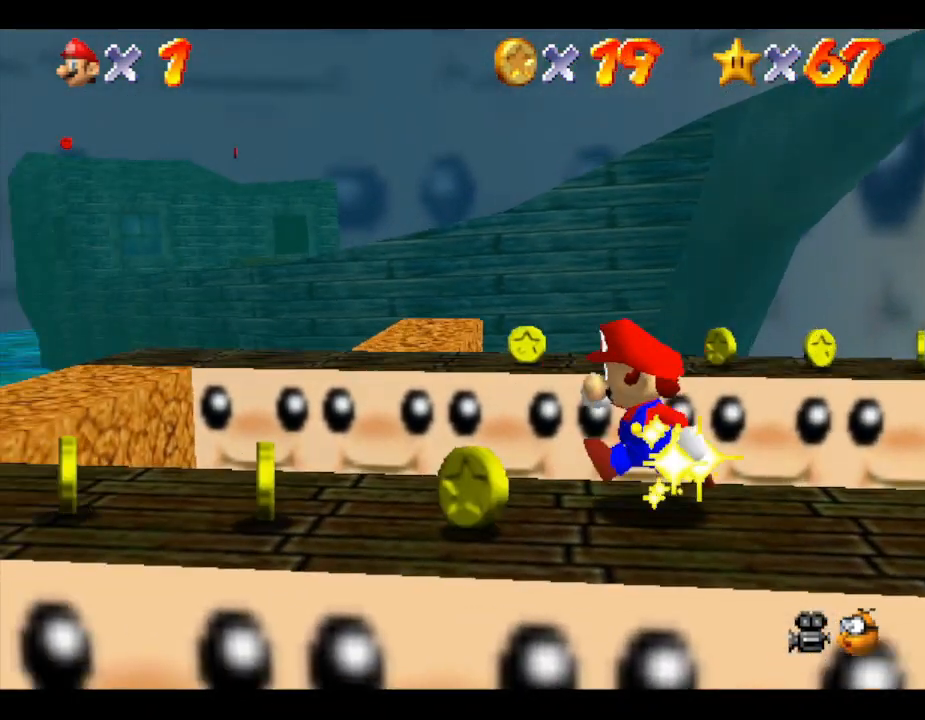
{"buttons": [], "left_stick": "left", "events": [[183, "left_stick", "center"], [383, "left_stick", "left"]]}
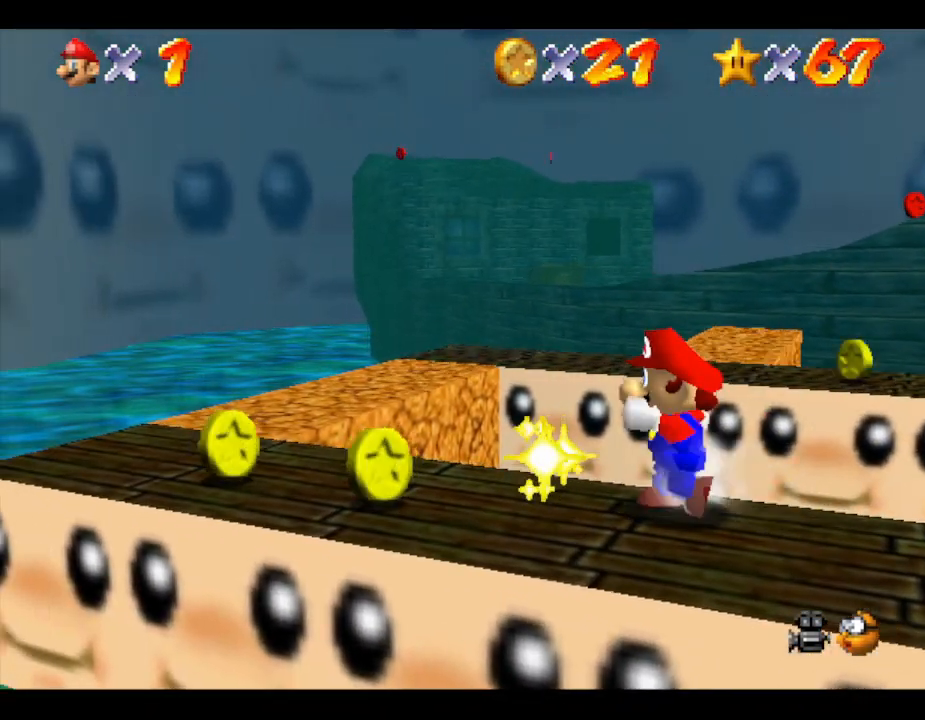
{"buttons": [], "left_stick": "left", "events": []}
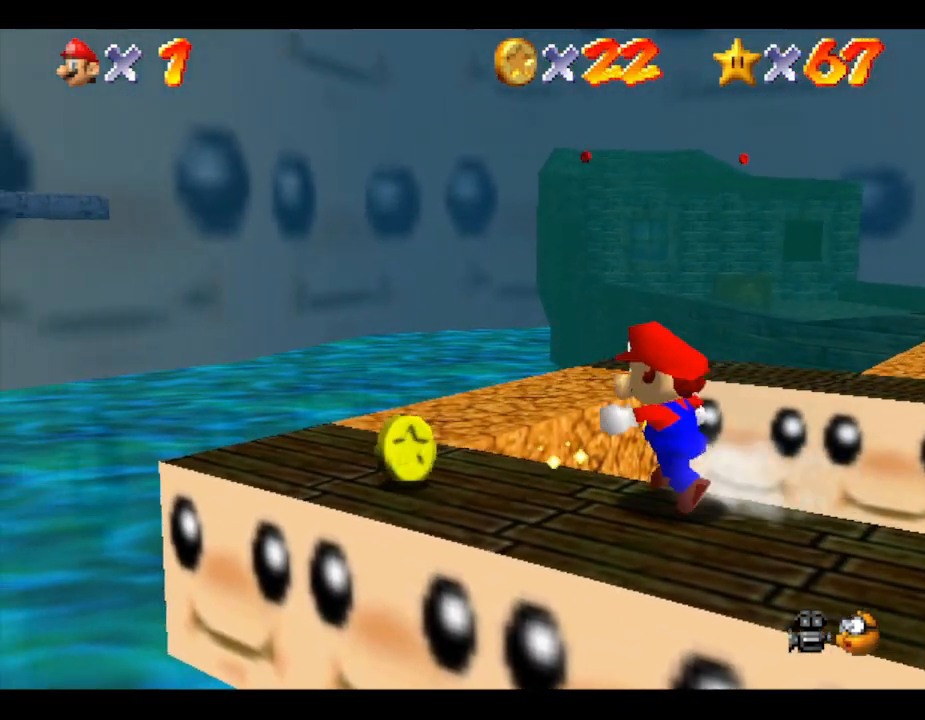
{"buttons": [], "left_stick": "left", "events": [[33, "left_stick", "up-left"], [250, "left_stick", "center"], [433, "left_stick", "left"]]}
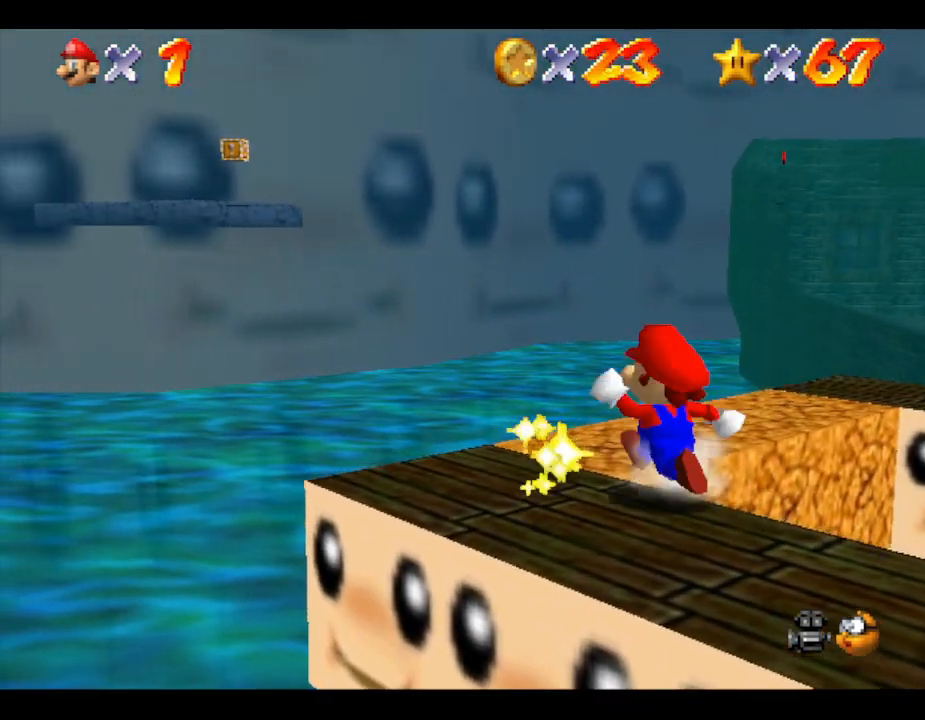
{"buttons": [], "left_stick": "up", "events": [[67, "left_stick", "center"], [250, "left_stick", "up"]]}
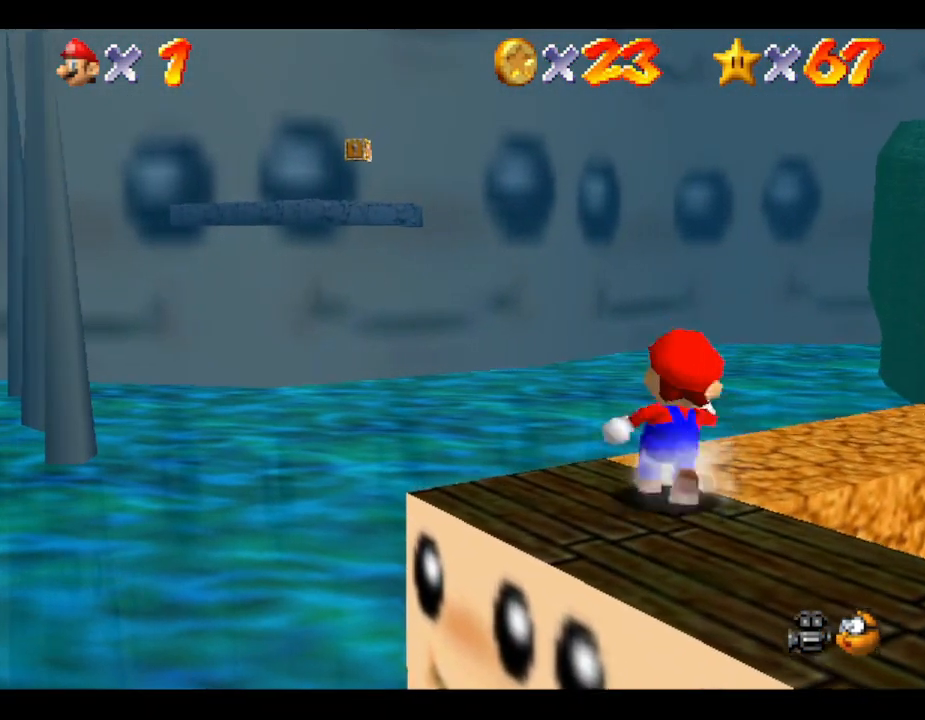
{"buttons": [], "left_stick": "up-right", "events": [[17, "left_stick", "up-right"]]}
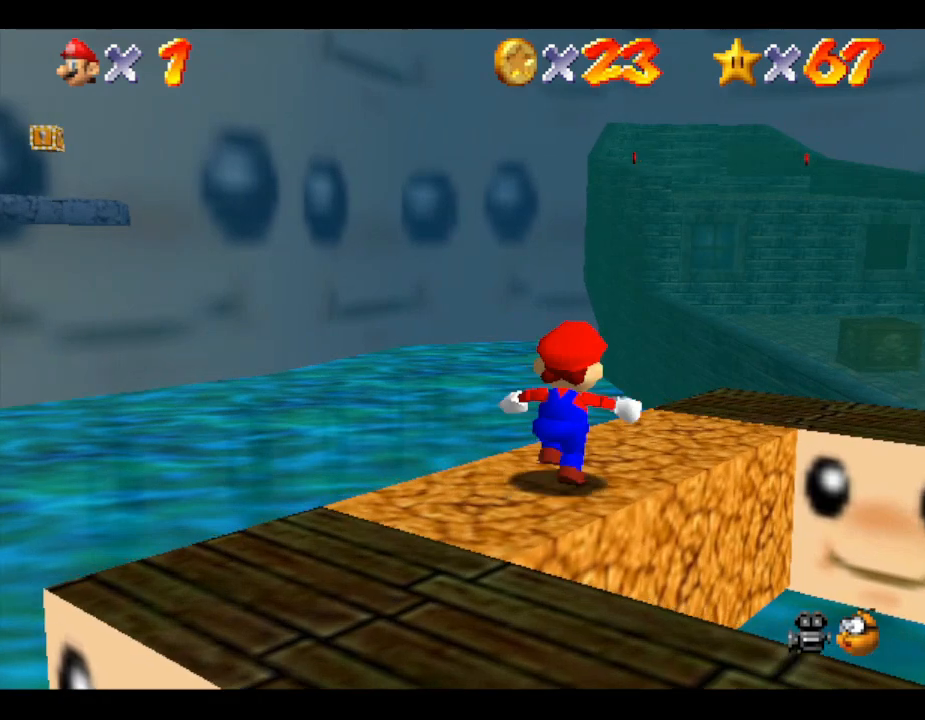
{"buttons": [], "left_stick": "up-right", "events": [[133, "left_stick", "center"], [383, "left_stick", "up"], [433, "left_stick", "up-right"]]}
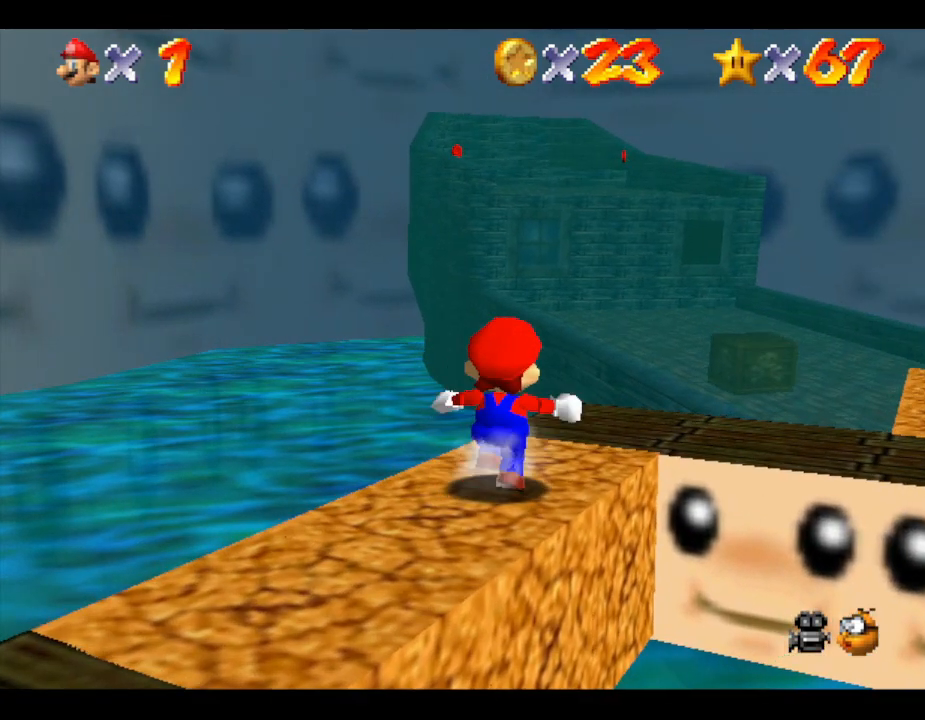
{"buttons": [], "left_stick": "up-right", "events": []}
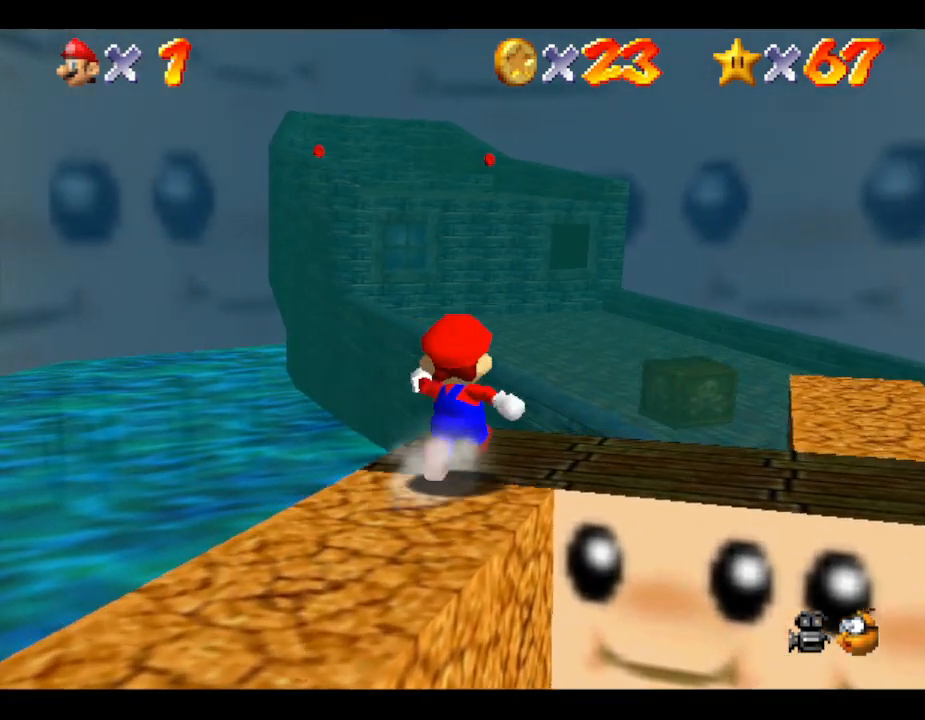
{"buttons": [], "left_stick": "center", "events": [[33, "left_stick", "center"]]}
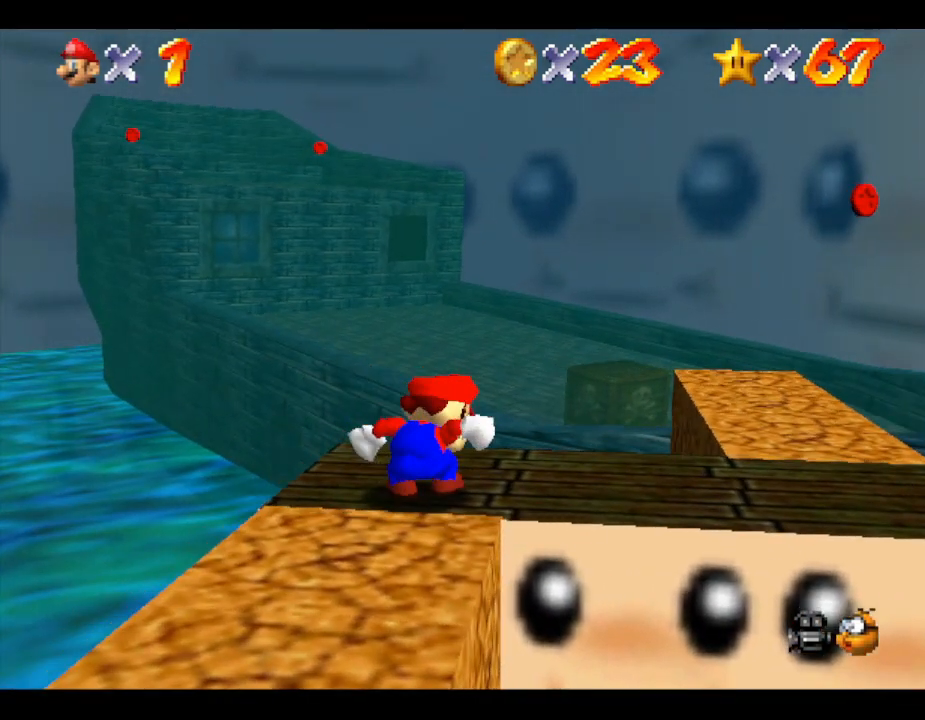
{"buttons": [], "left_stick": "center", "events": [[17, "left_stick", "right"], [233, "left_stick", "center"]]}
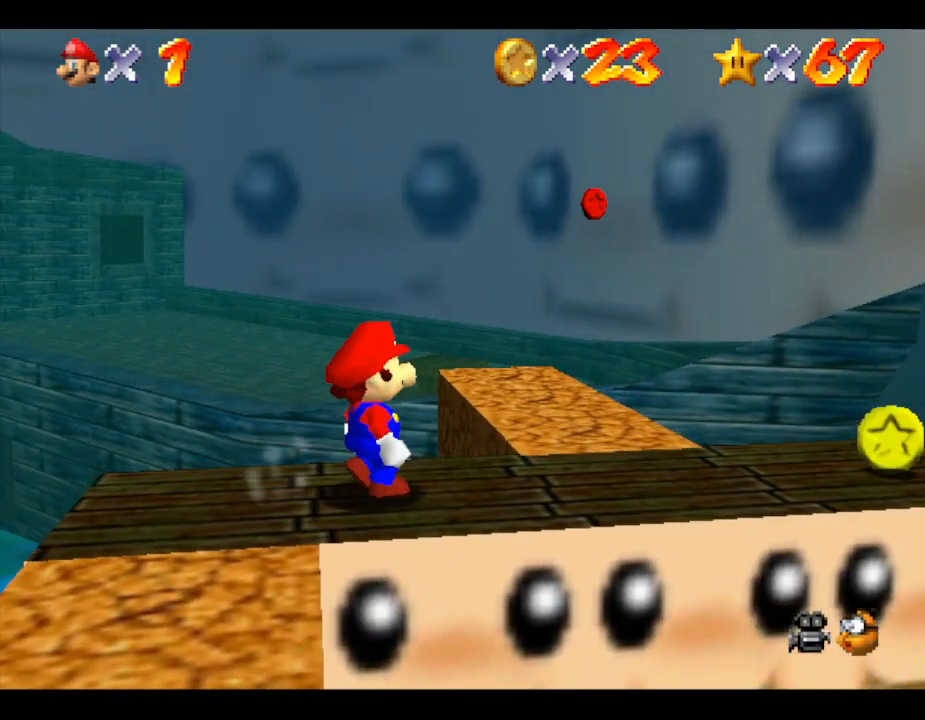
{"buttons": [], "left_stick": "right", "events": [[50, "left_stick", "right"]]}
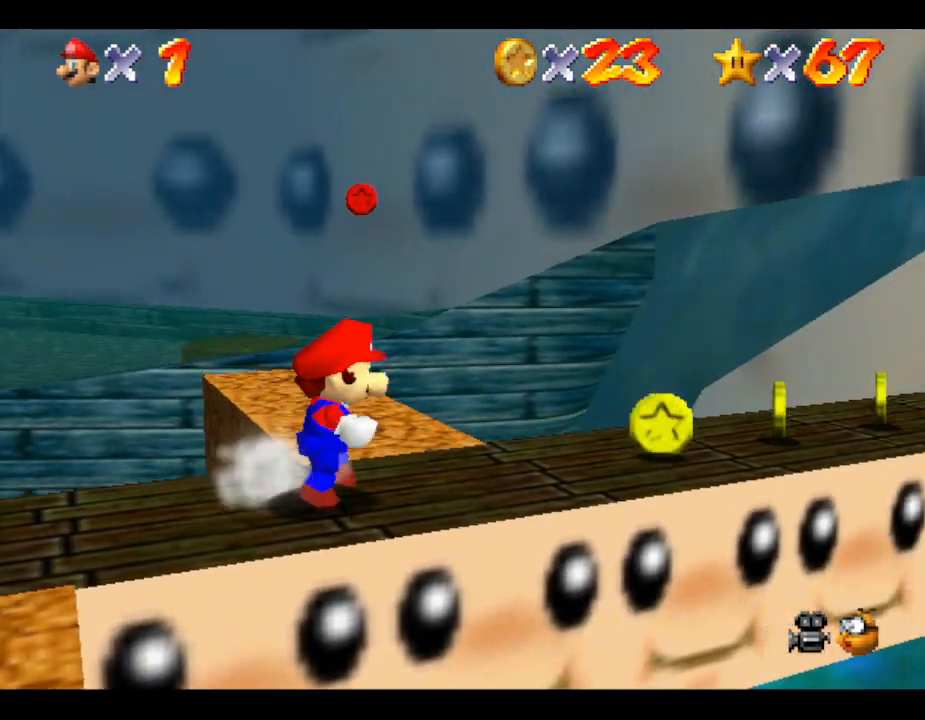
{"buttons": [], "left_stick": "center", "events": [[217, "left_stick", "up-right"], [500, "left_stick", "center"]]}
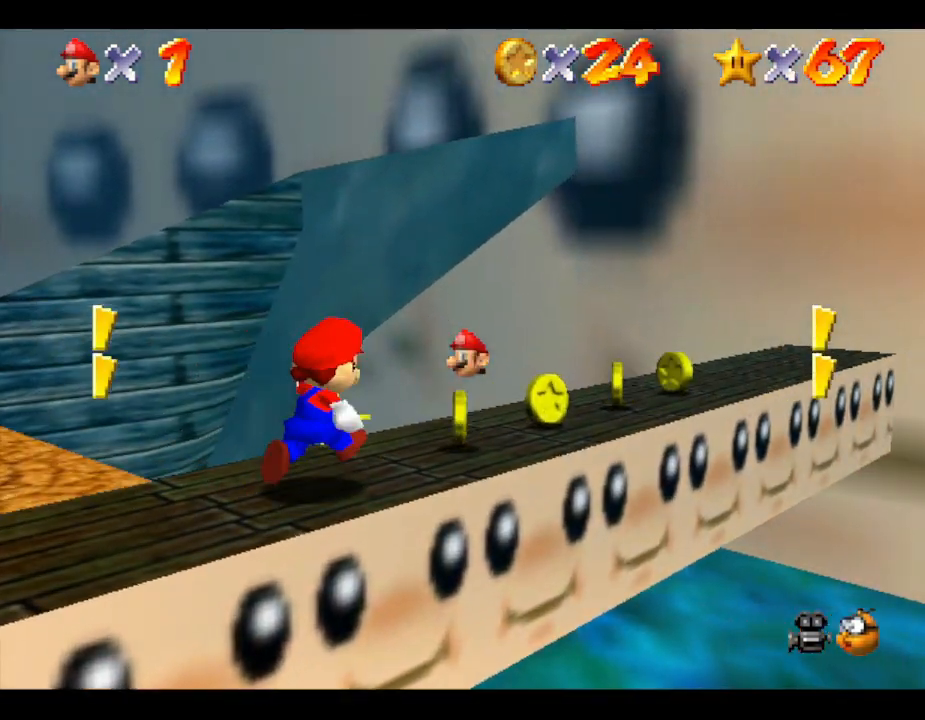
{"buttons": [], "left_stick": "center", "events": [[283, "left_stick", "up-right"], [450, "left_stick", "center"]]}
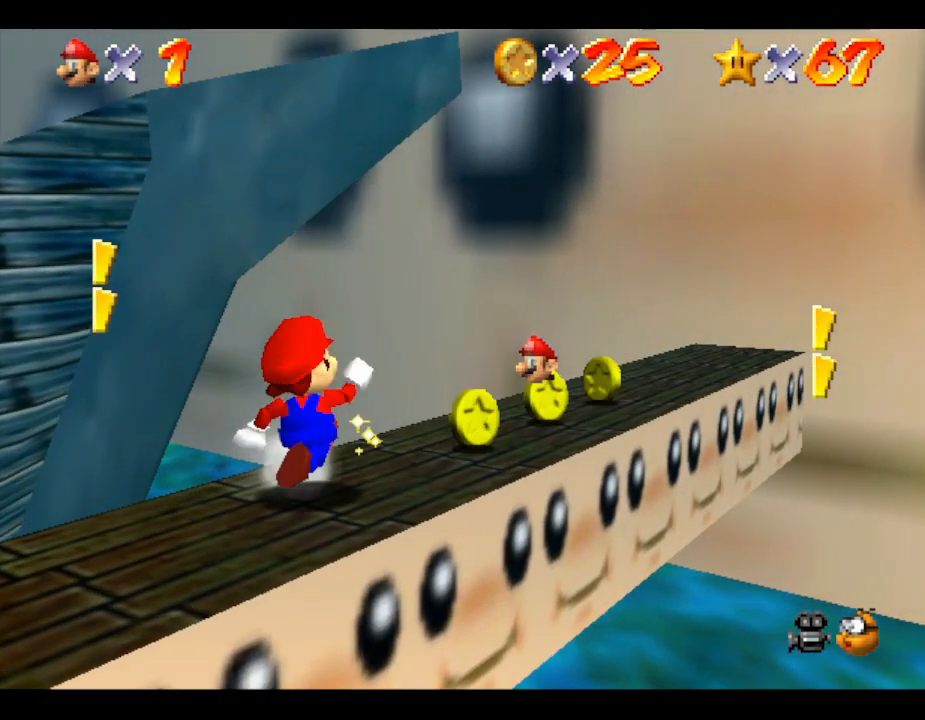
{"buttons": [], "left_stick": "center", "events": [[200, "left_stick", "down"], [417, "left_stick", "center"]]}
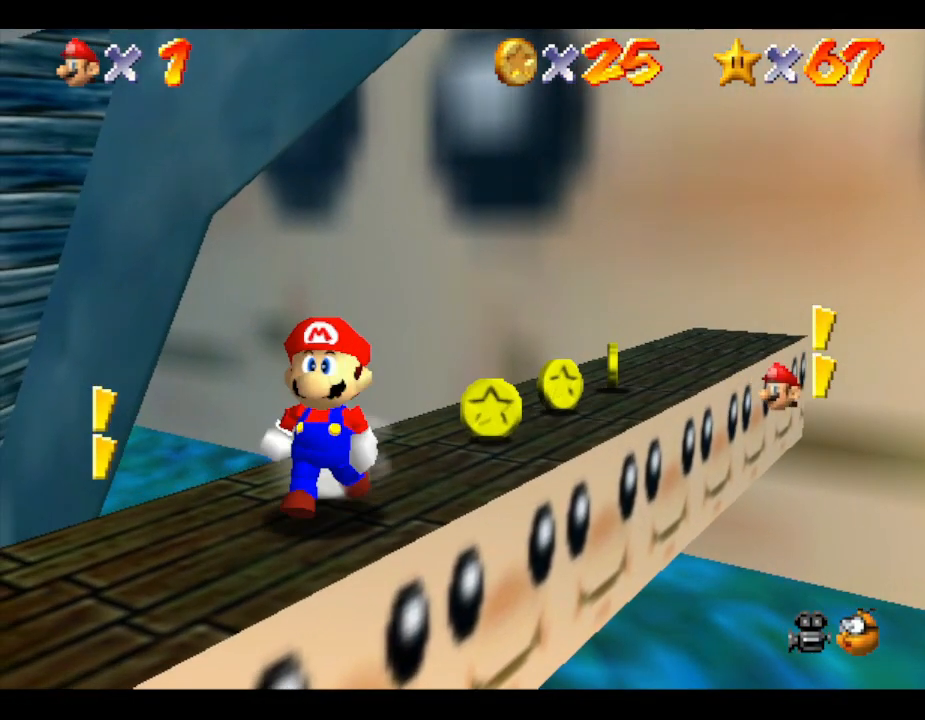
{"buttons": [], "left_stick": "center", "events": []}
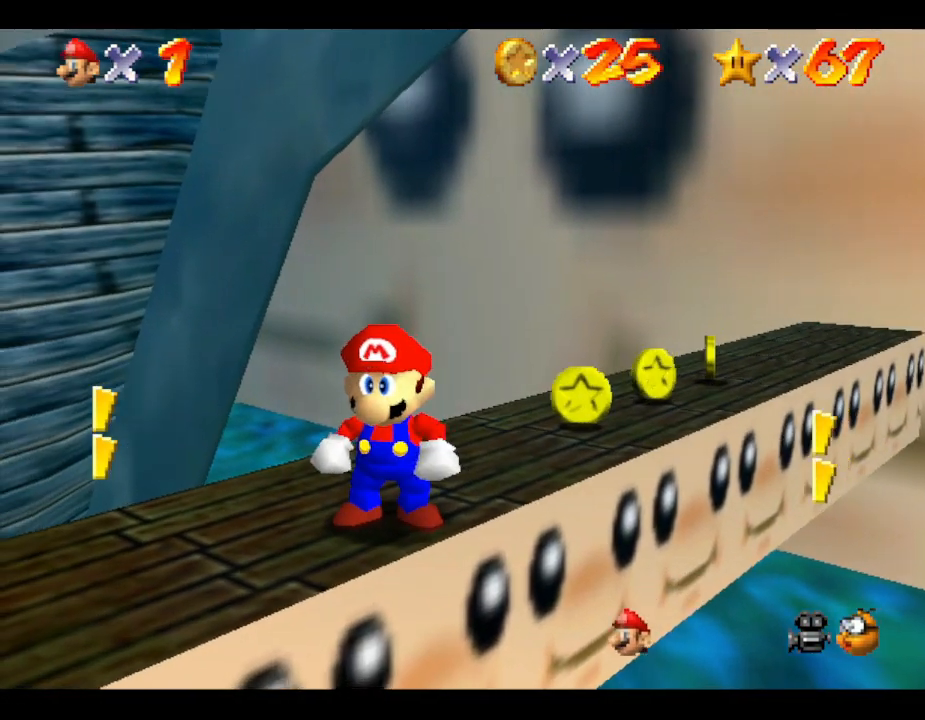
{"buttons": [], "left_stick": "center", "events": []}
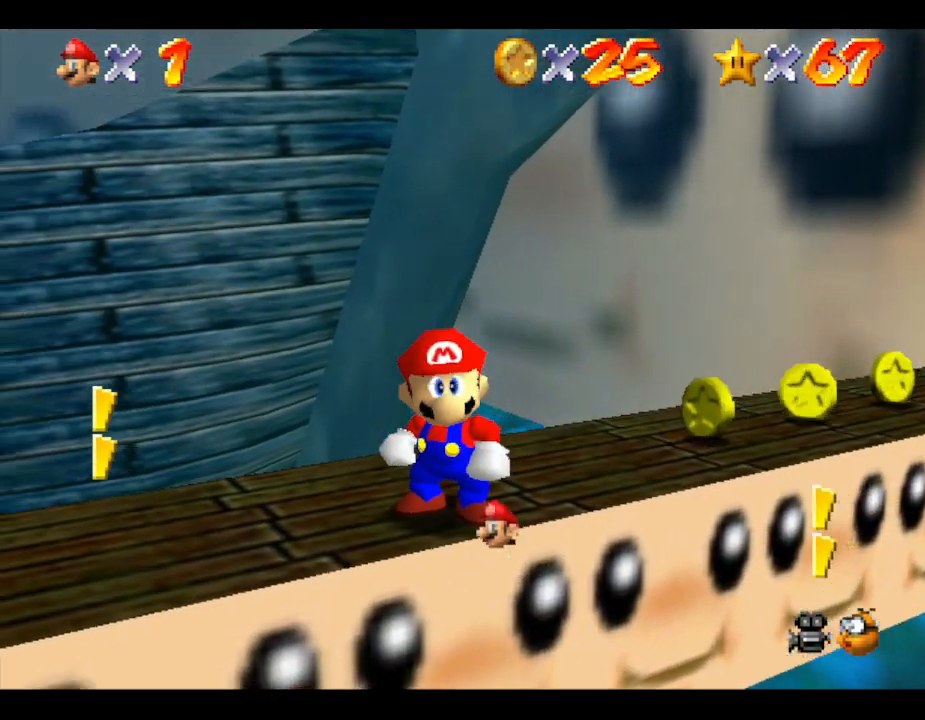
{"buttons": [], "left_stick": "up-right", "events": [[283, "left_stick", "up"], [450, "left_stick", "up-right"]]}
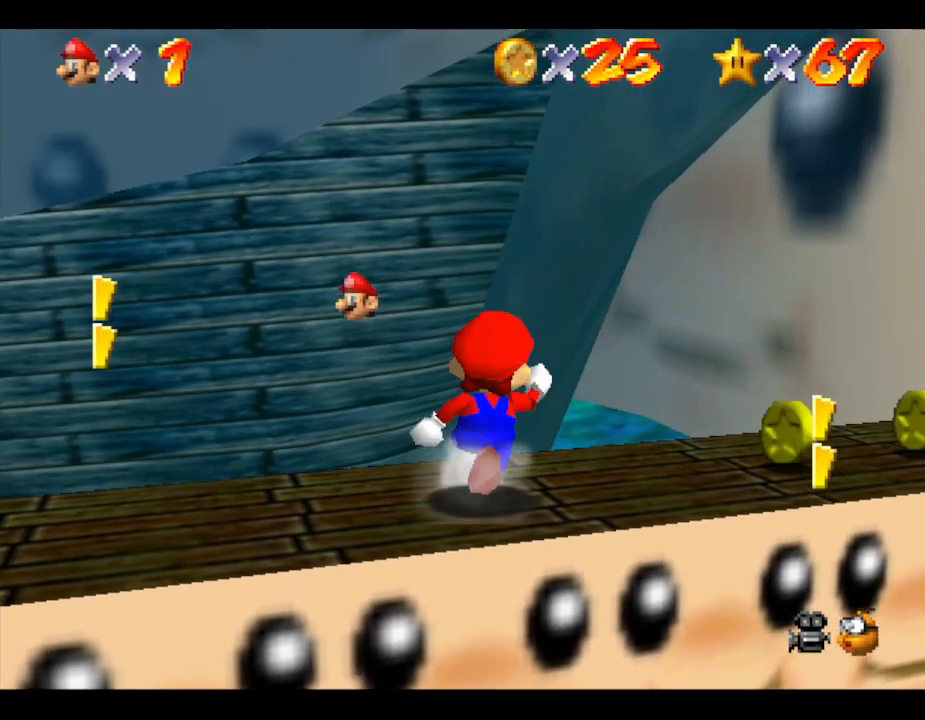
{"buttons": [], "left_stick": "up", "events": [[50, "left_stick", "center"], [233, "left_stick", "up"]]}
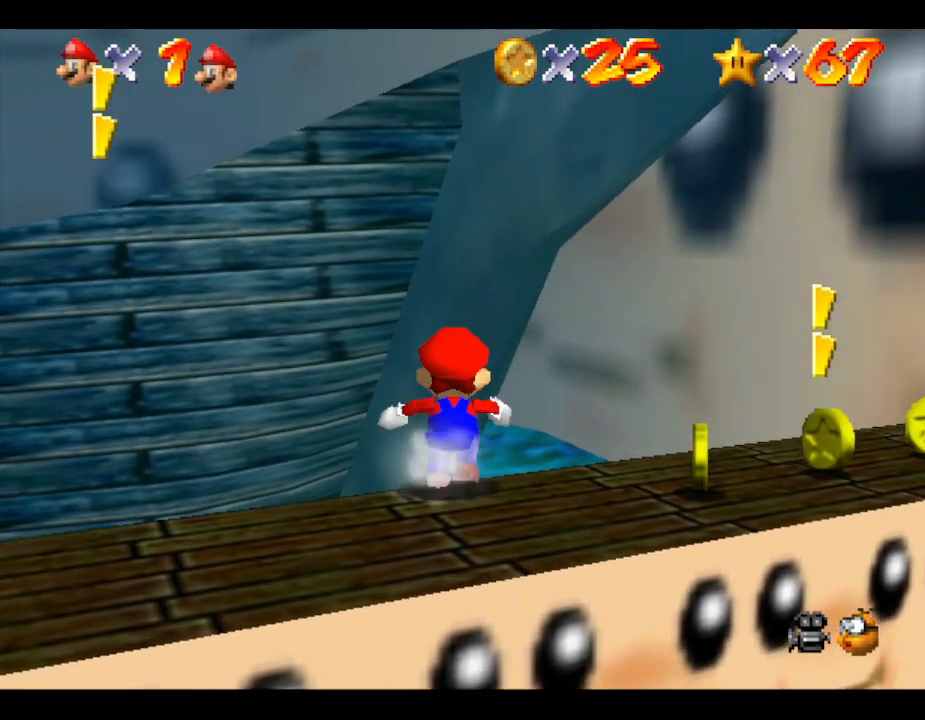
{"buttons": [], "left_stick": "center", "events": [[100, "left_stick", "center"]]}
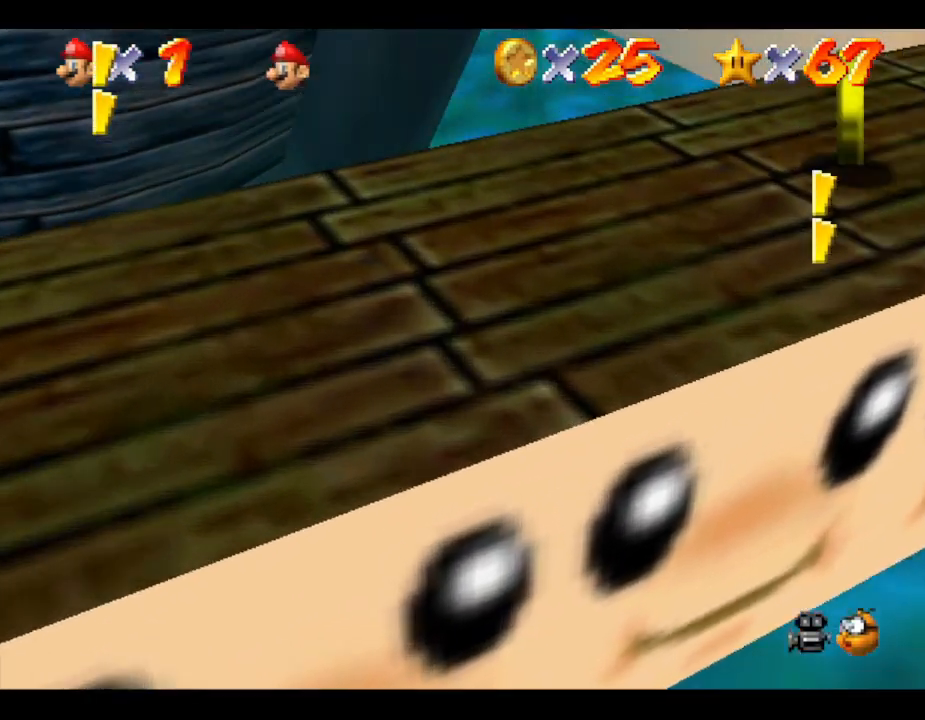
{"buttons": [], "left_stick": "center", "events": [[117, "left_stick", "down"], [367, "left_stick", "center"]]}
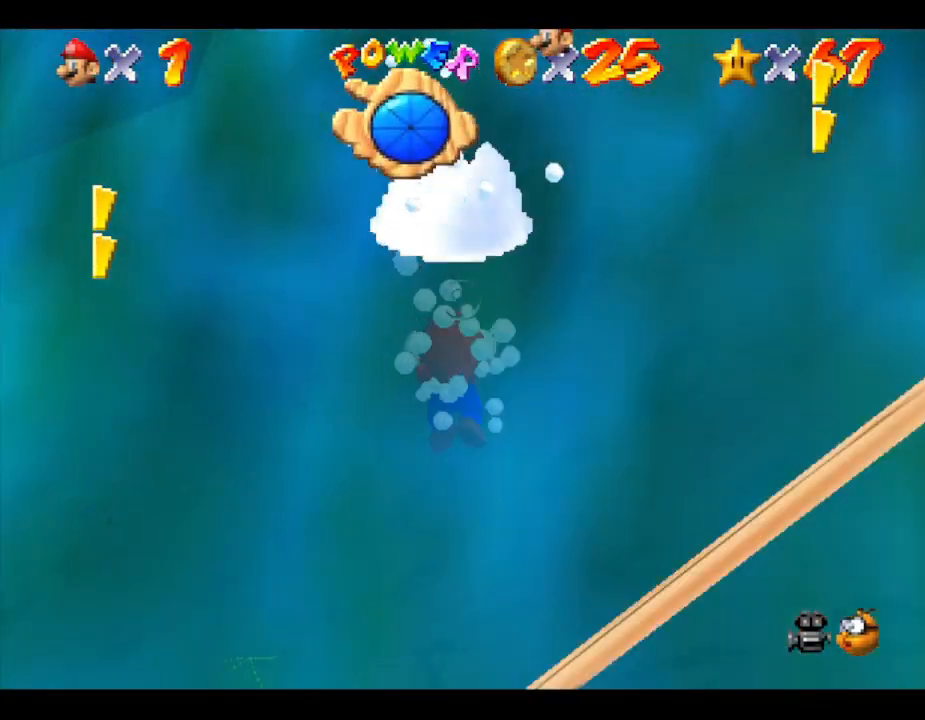
{"buttons": [], "left_stick": "center", "events": []}
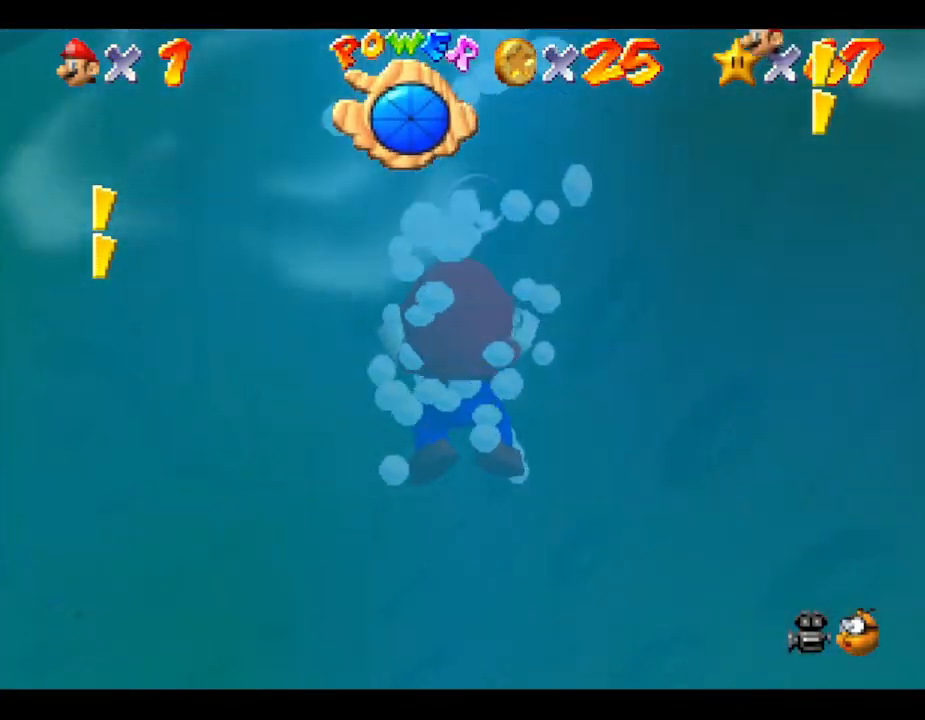
{"buttons": [], "left_stick": "up", "events": [[367, "left_stick", "up"]]}
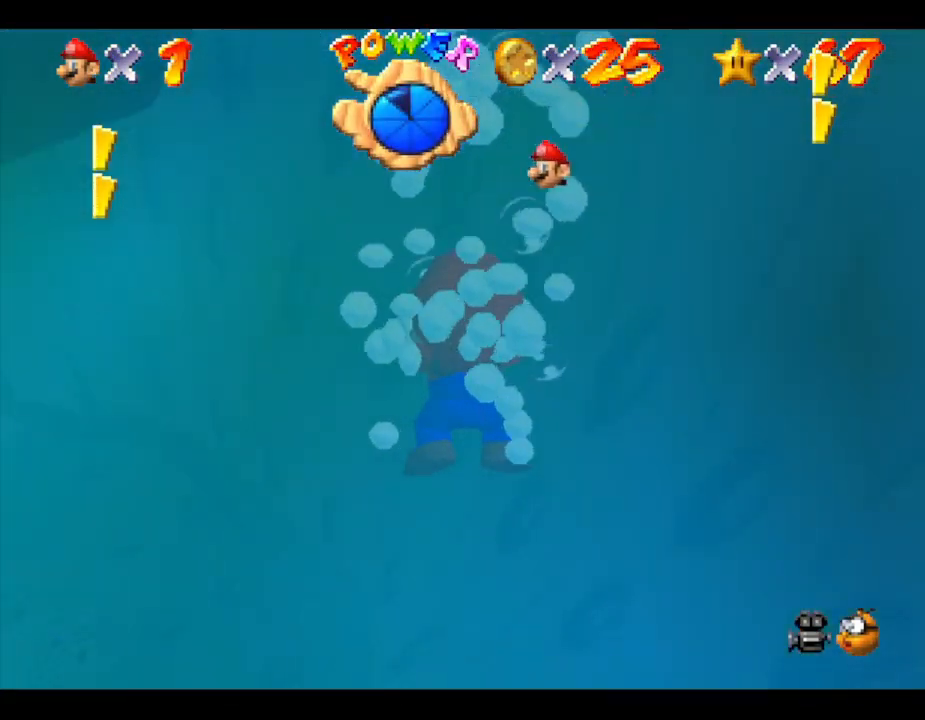
{"buttons": [], "left_stick": "down", "events": [[67, "left_stick", "down"]]}
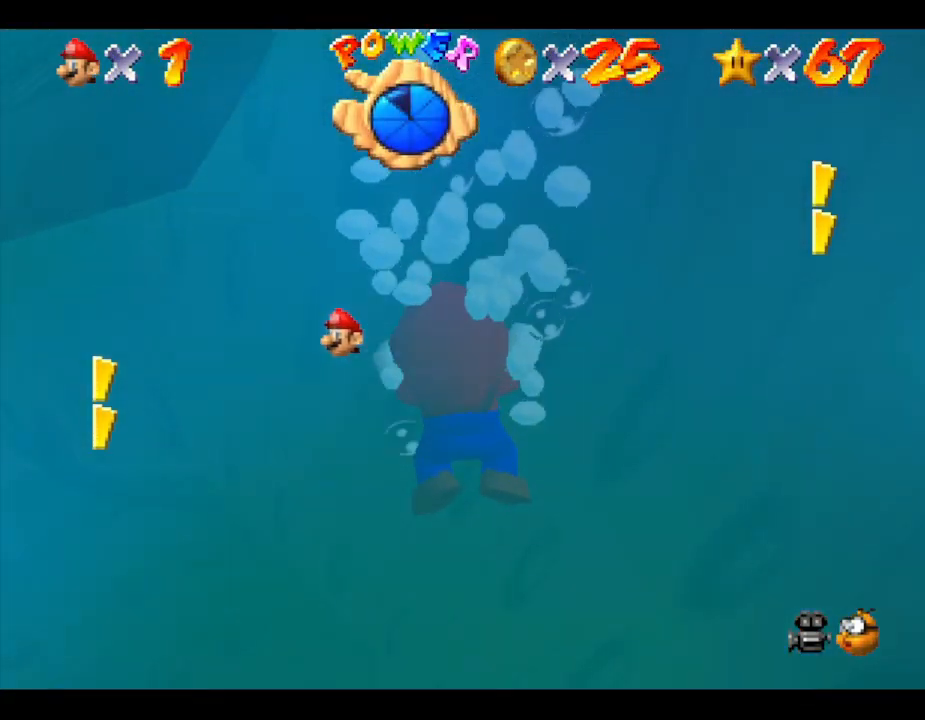
{"buttons": [], "left_stick": "down", "events": [[83, "left_stick", "center"], [133, "left_stick", "up"], [300, "left_stick", "center"], [383, "left_stick", "down"]]}
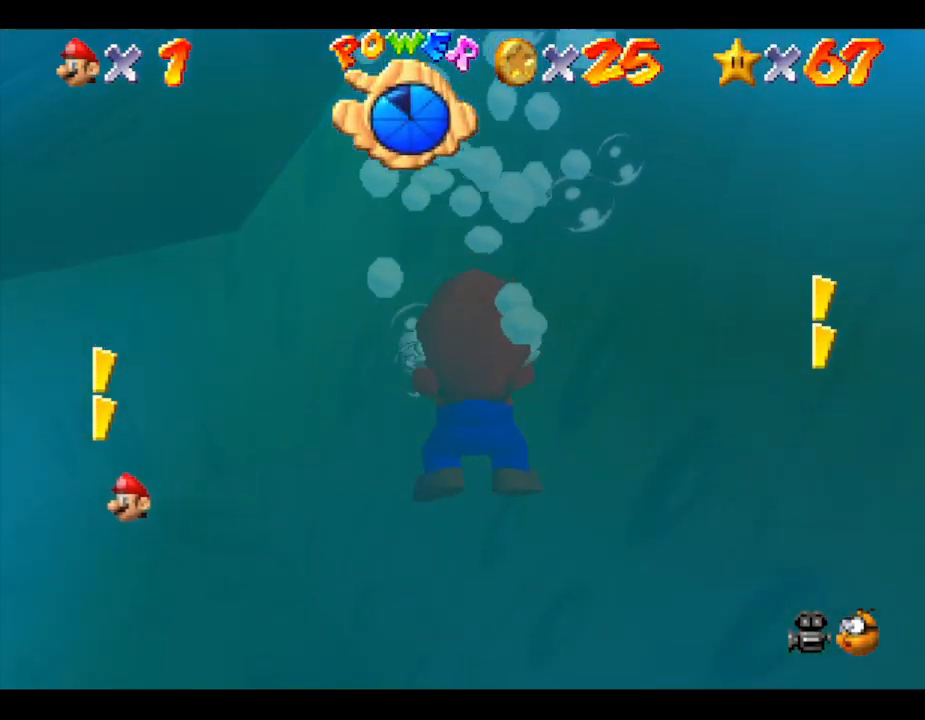
{"buttons": [], "left_stick": "center", "events": [[383, "left_stick", "center"]]}